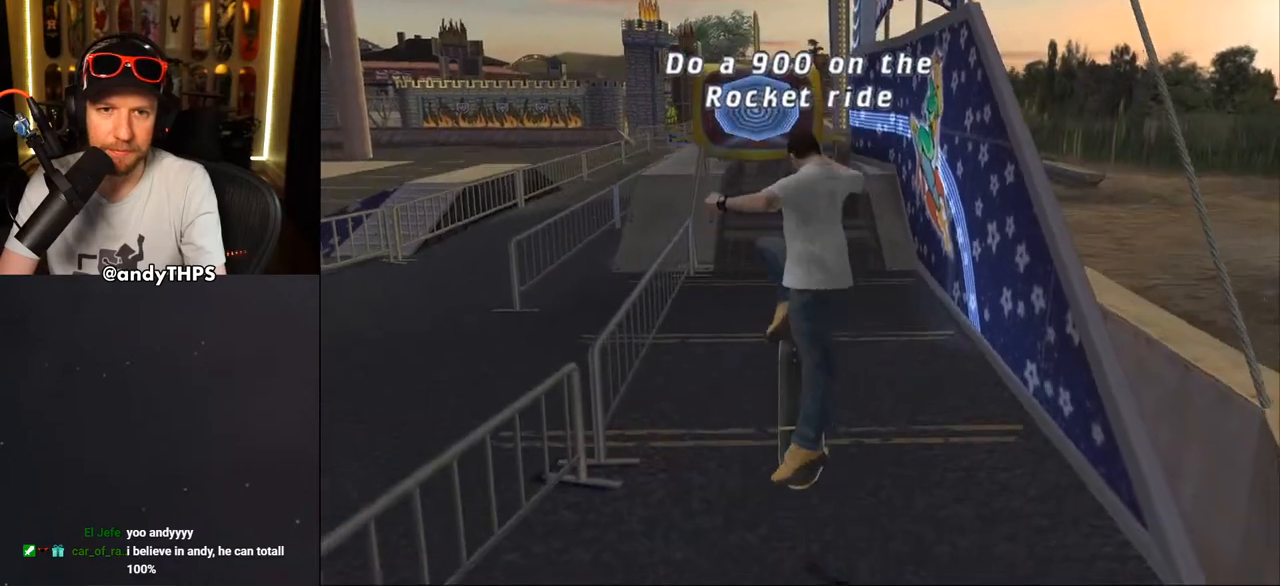
Gameplay with a controller (PlayStation layout); each line is a JSON object with the inputs held at the frame after it. "events" lists button and stick changes between this image and that frame as [ms after this image, input, new state], when the widget could be followed in between. Not read: L1 START.
{"buttons": ["CROSS"], "left_stick": "center", "right_stick": "center", "events": [[50, "DPAD_DOWN", "down"], [117, "DPAD_DOWN", "up"], [167, "DPAD_UP", "down"], [233, "DPAD_UP", "up"]]}
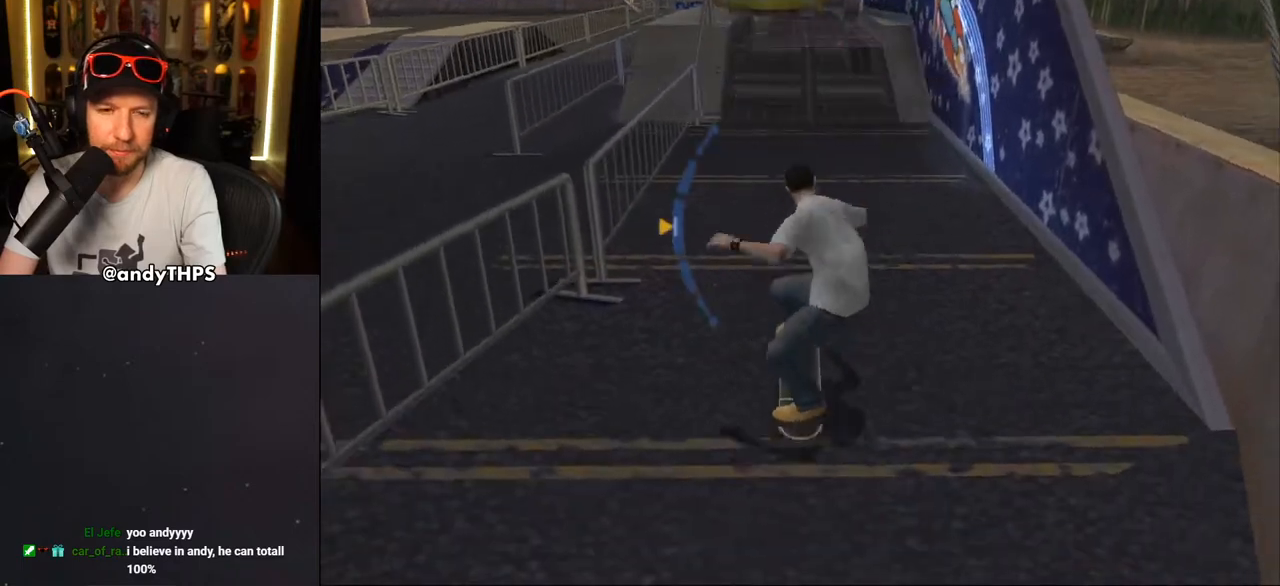
{"buttons": ["CROSS"], "left_stick": "center", "right_stick": "center", "events": [[33, "SQUARE", "down"], [67, "TRIANGLE", "down"], [250, "TRIANGLE", "up"], [267, "SQUARE", "up"]]}
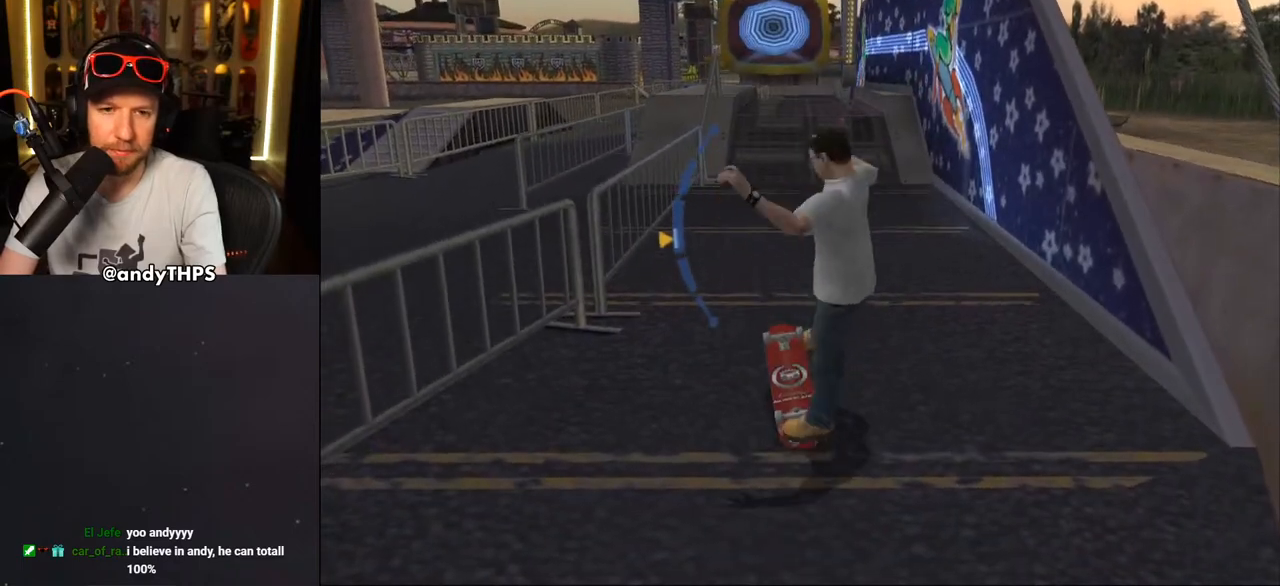
{"buttons": ["CROSS"], "left_stick": "center", "right_stick": "center", "events": [[117, "SQUARE", "down"], [167, "DPAD_UP", "down"], [200, "SQUARE", "up"], [267, "CIRCLE", "down"], [267, "DPAD_UP", "up"], [417, "CIRCLE", "up"]]}
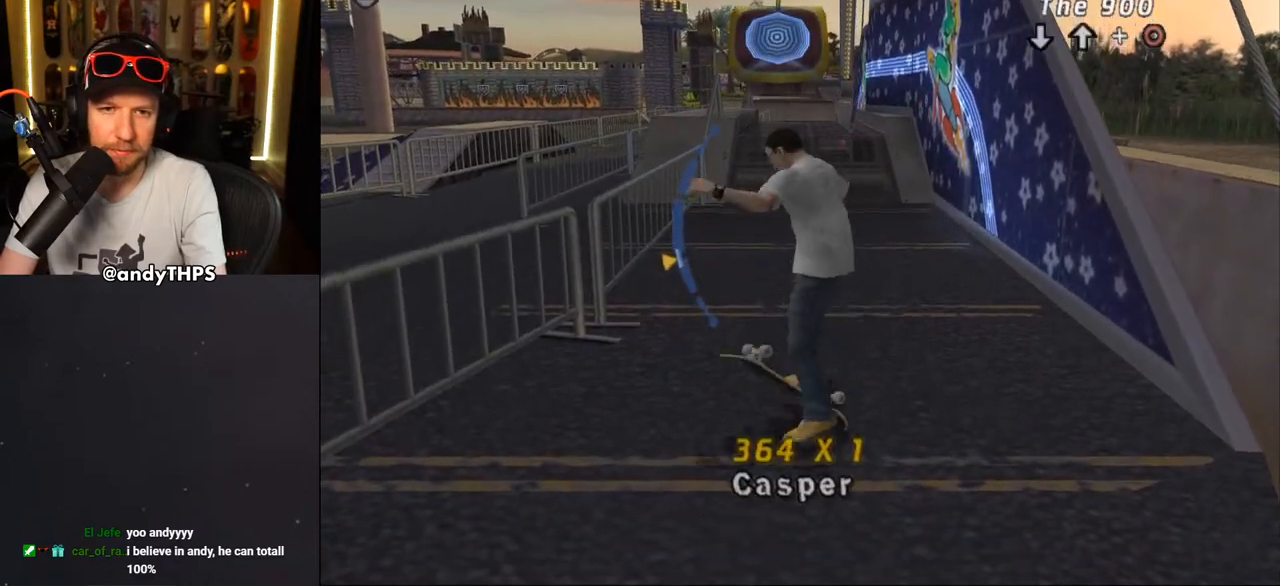
{"buttons": ["CROSS"], "left_stick": "center", "right_stick": "center", "events": [[183, "TRIANGLE", "down"], [267, "CIRCLE", "down"], [383, "DPAD_UP", "down"], [383, "TRIANGLE", "up"], [467, "CIRCLE", "up"], [467, "DPAD_UP", "up"]]}
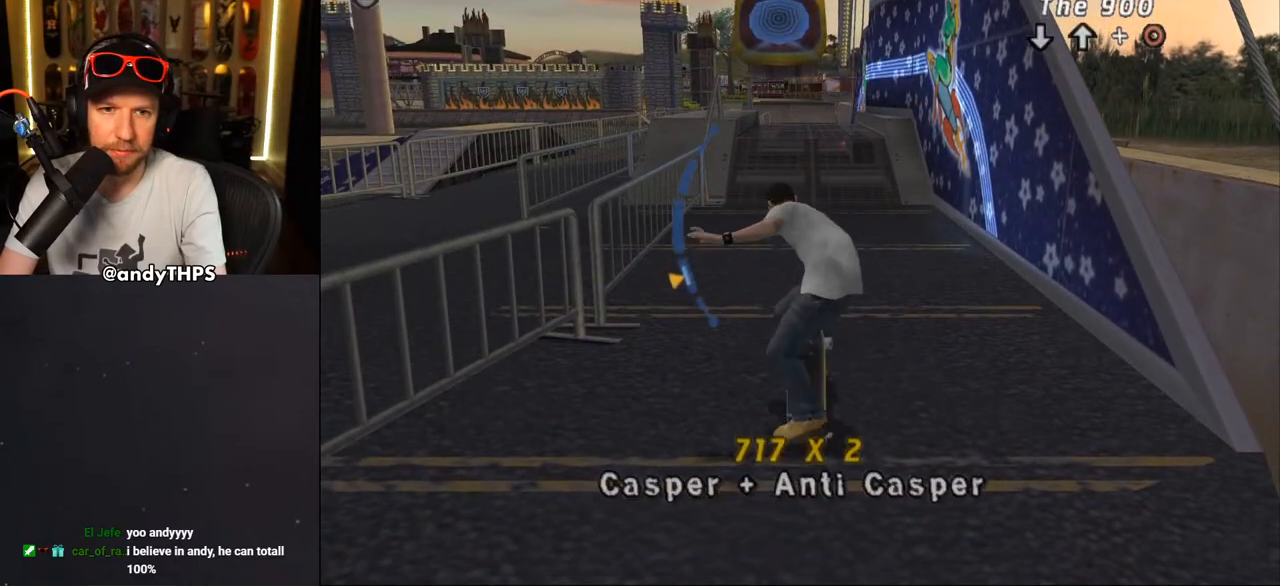
{"buttons": ["CROSS", "SQUARE"], "left_stick": "center", "right_stick": "center", "events": [[250, "CIRCLE", "down"], [317, "CIRCLE", "up"], [350, "DPAD_DOWN", "down"], [417, "SQUARE", "down"], [467, "DPAD_DOWN", "up"]]}
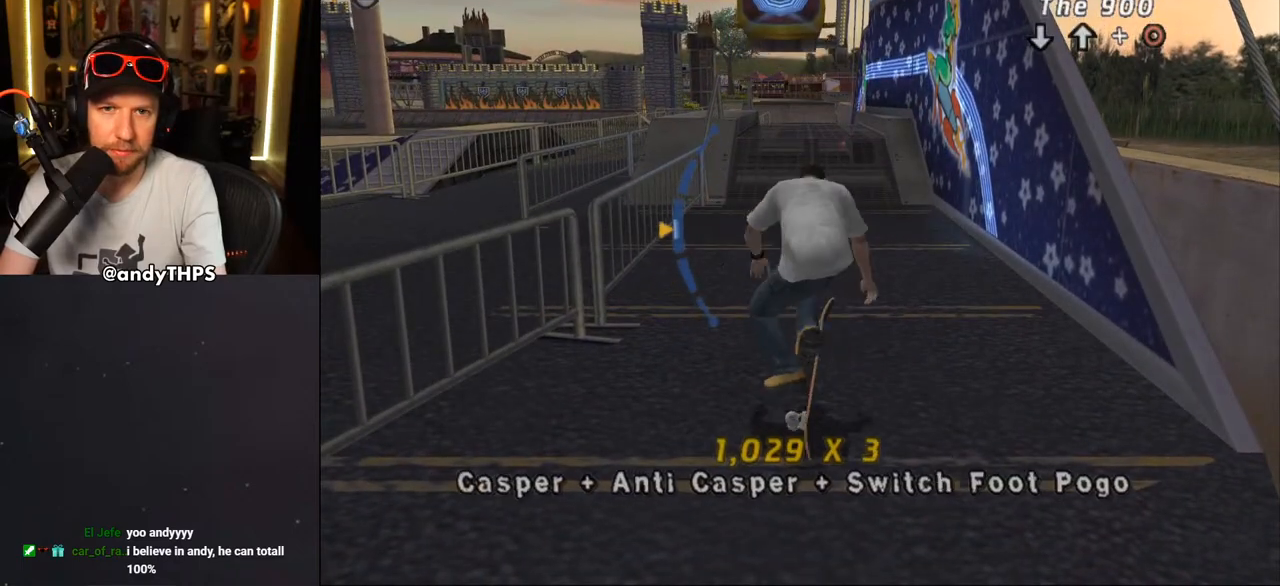
{"buttons": ["CROSS", "DPAD_DOWN"], "left_stick": "center", "right_stick": "center", "events": [[50, "SQUARE", "up"], [317, "DPAD_DOWN", "down"]]}
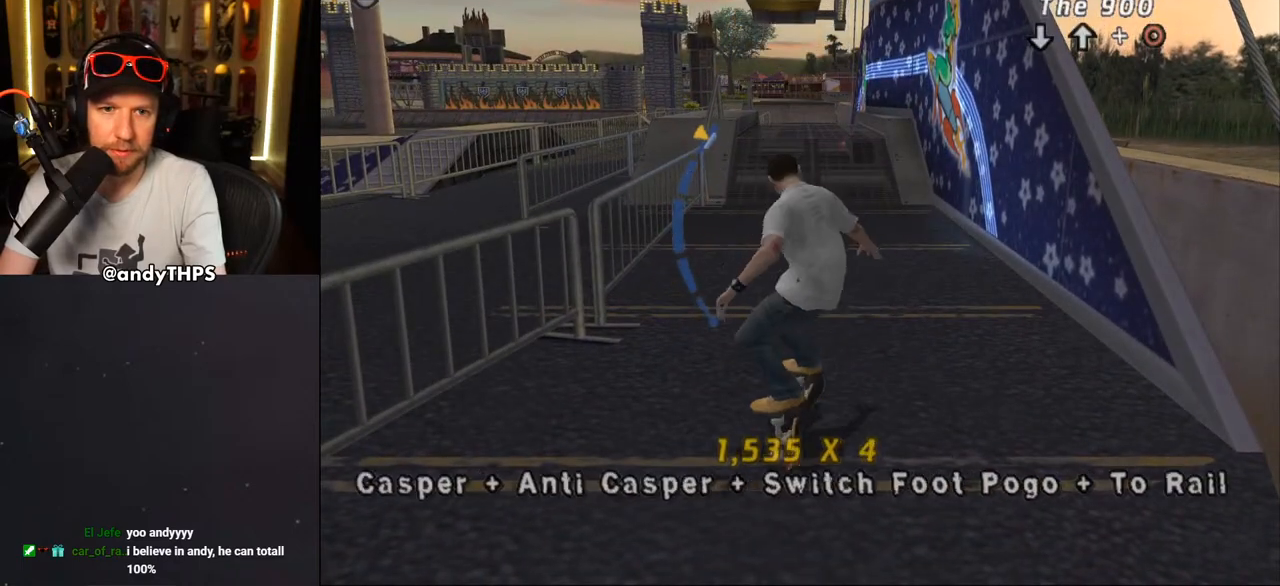
{"buttons": ["CROSS"], "left_stick": "center", "right_stick": "center", "events": [[133, "CROSS", "up"], [133, "DPAD_DOWN", "up"], [217, "CROSS", "down"]]}
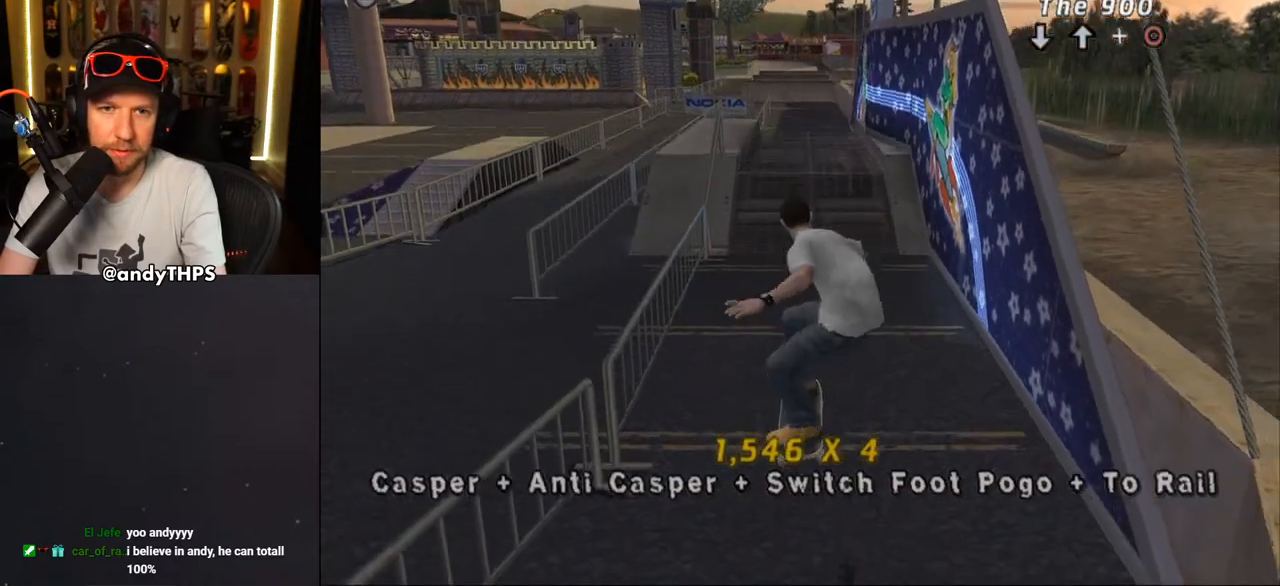
{"buttons": ["DPAD_DOWN"], "left_stick": "center", "right_stick": "center", "events": [[133, "DPAD_DOWN", "down"], [400, "CROSS", "up"]]}
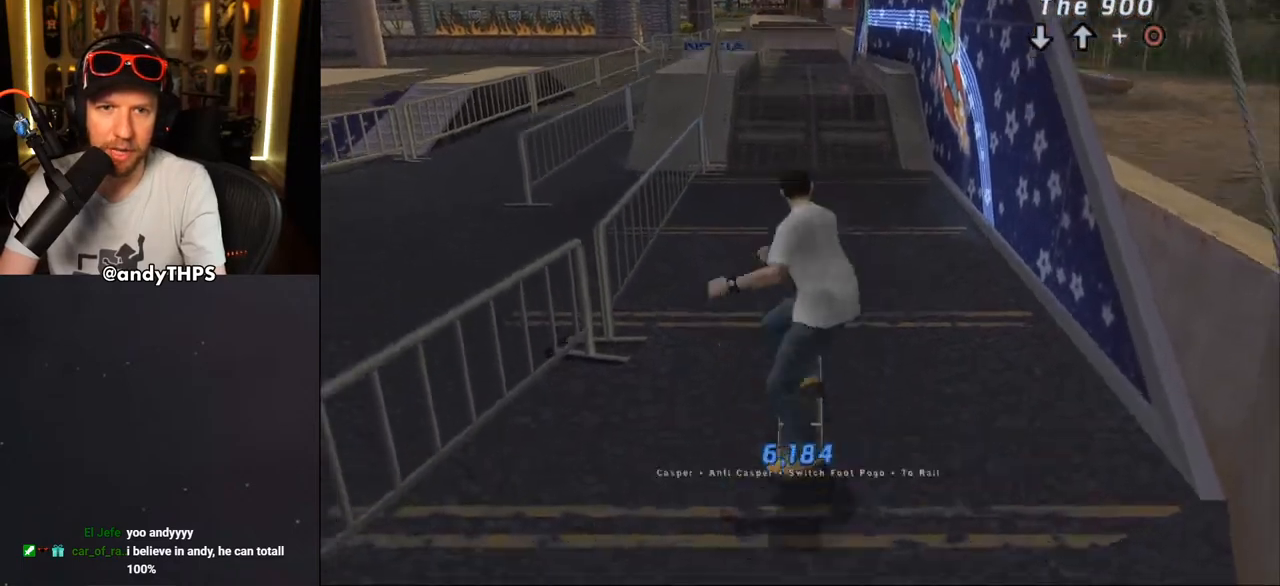
{"buttons": ["DPAD_DOWN"], "left_stick": "center", "right_stick": "center", "events": []}
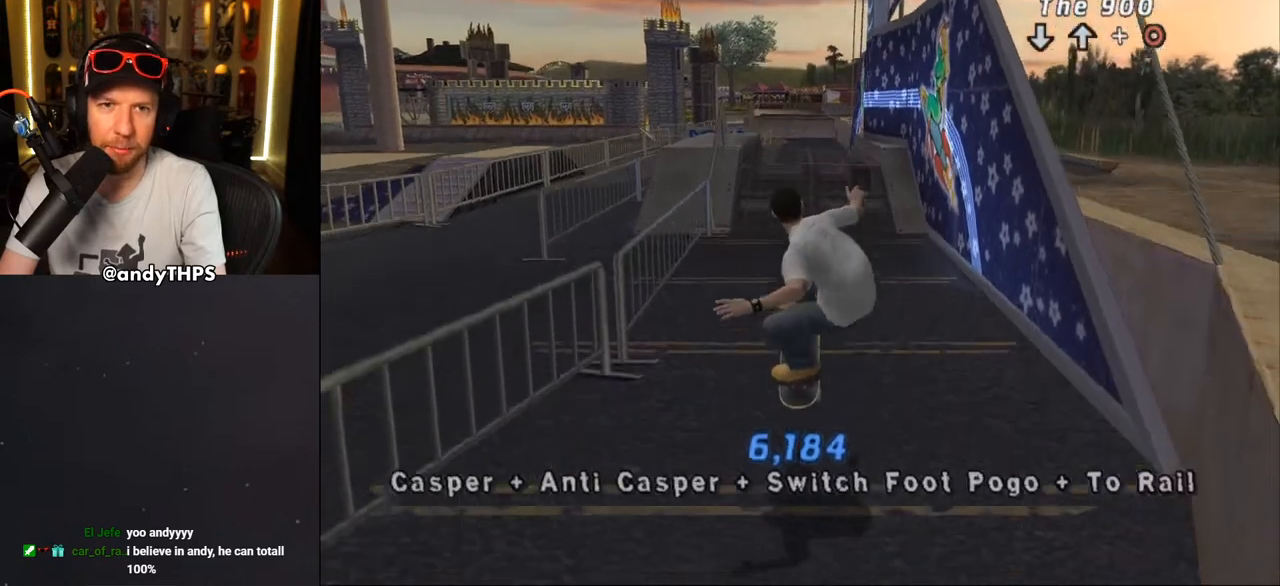
{"buttons": ["DPAD_DOWN"], "left_stick": "center", "right_stick": "center", "events": []}
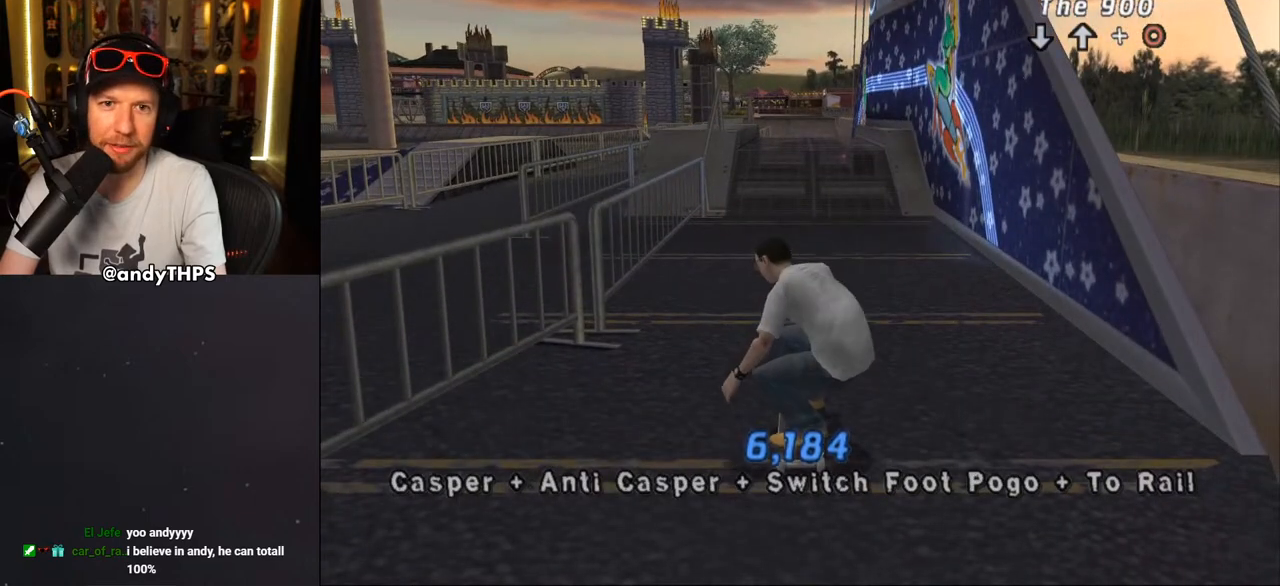
{"buttons": ["DPAD_DOWN"], "left_stick": "center", "right_stick": "center", "events": []}
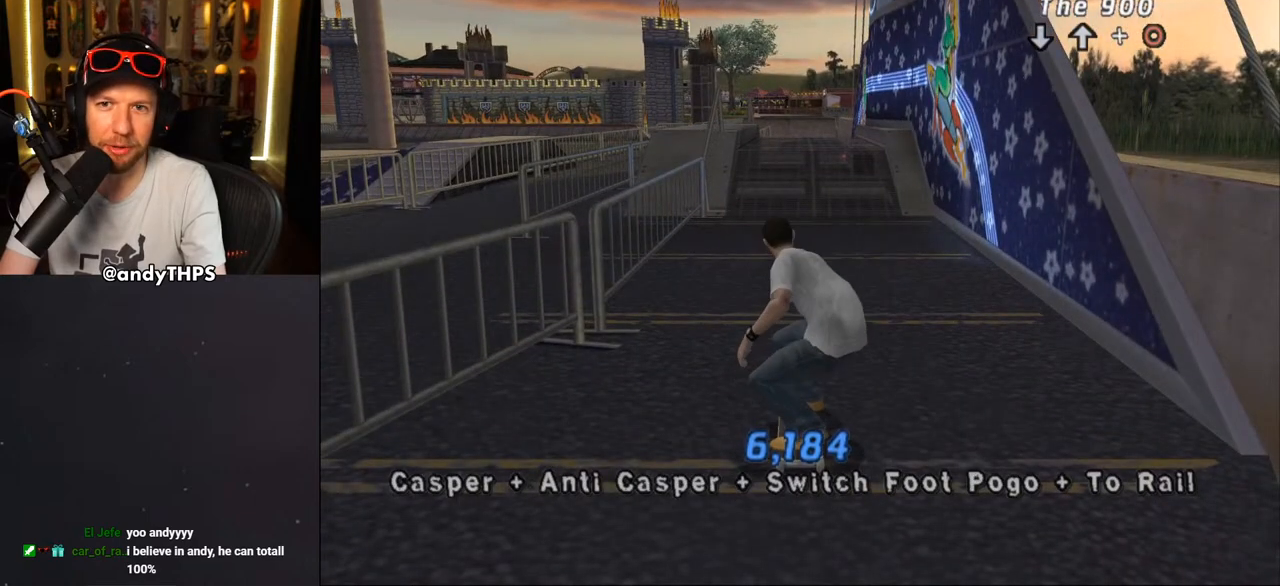
{"buttons": ["DPAD_DOWN"], "left_stick": "center", "right_stick": "center", "events": [[233, "CROSS", "down"], [400, "CROSS", "up"]]}
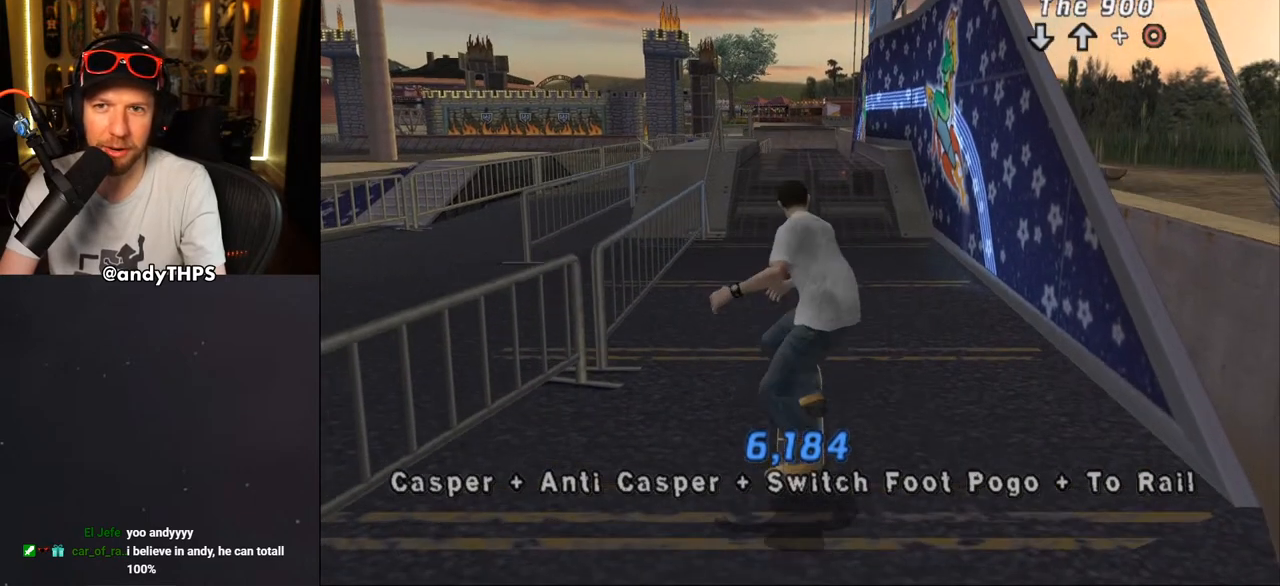
{"buttons": ["CROSS", "DPAD_DOWN"], "left_stick": "center", "right_stick": "center", "events": [[33, "CROSS", "down"]]}
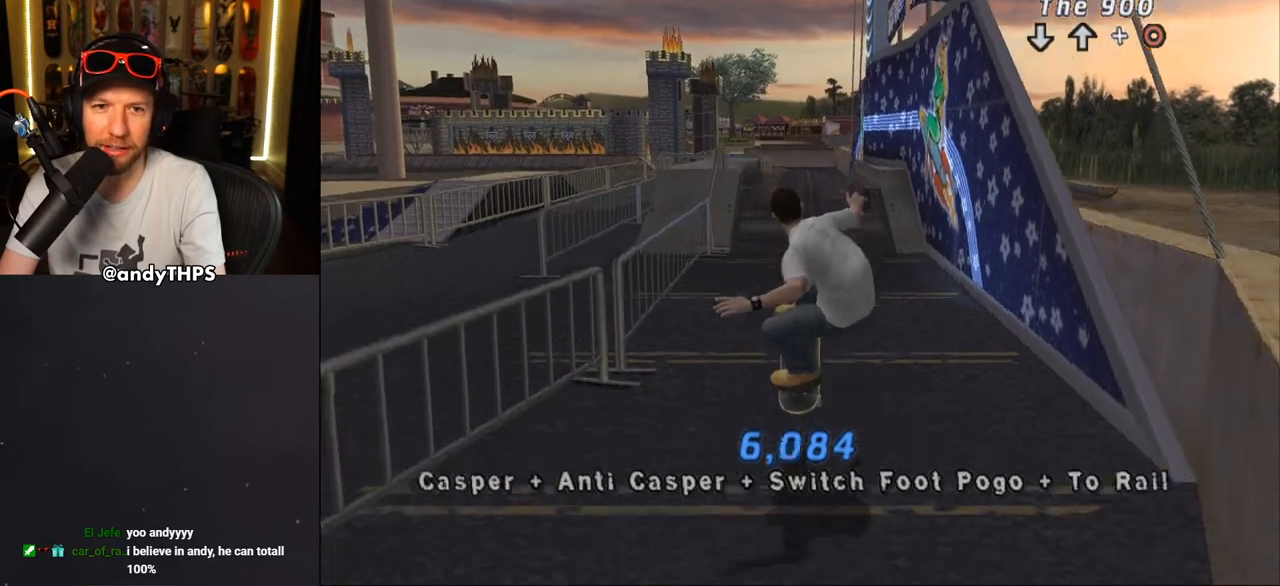
{"buttons": ["CROSS", "DPAD_DOWN"], "left_stick": "center", "right_stick": "center", "events": []}
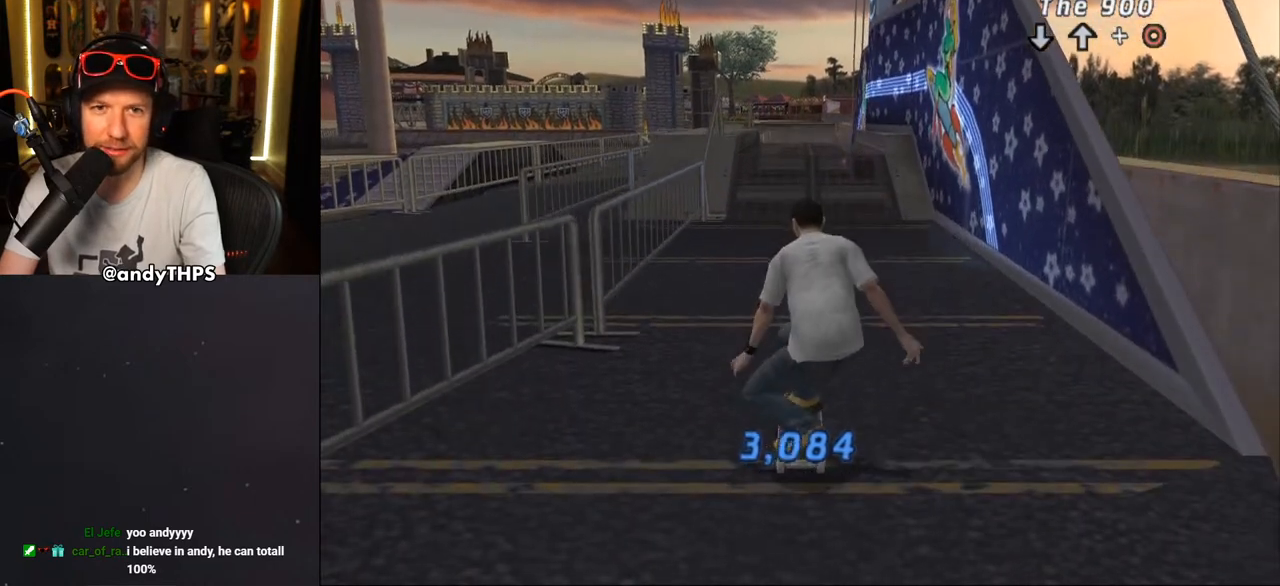
{"buttons": ["CROSS", "DPAD_DOWN"], "left_stick": "center", "right_stick": "center", "events": [[250, "DPAD_LEFT", "down"], [350, "DPAD_LEFT", "up"]]}
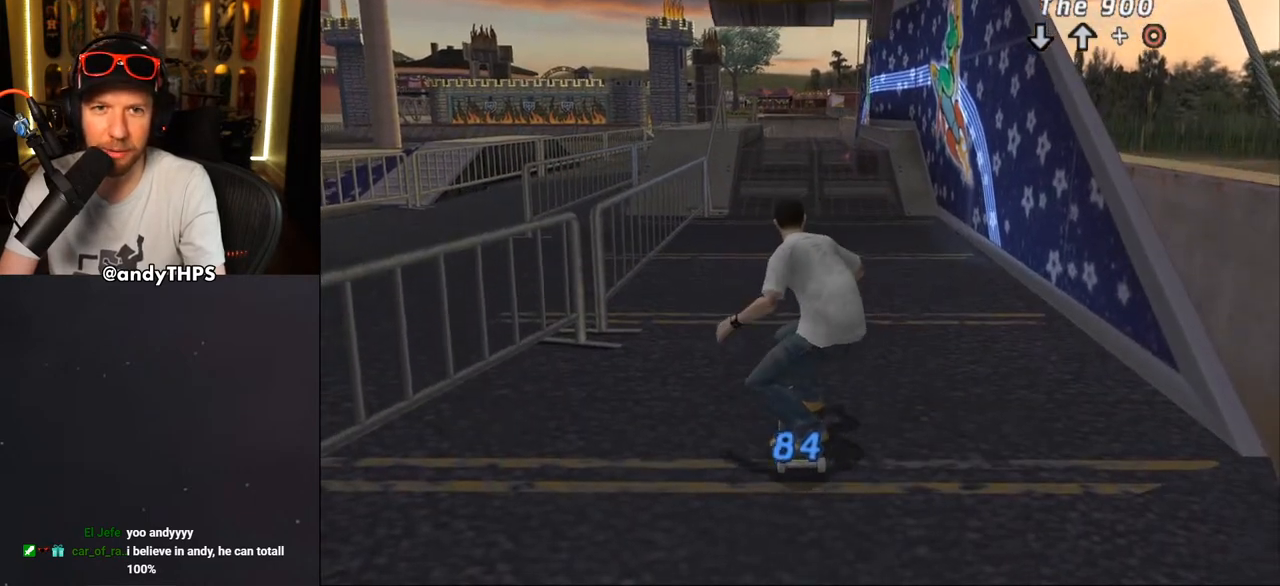
{"buttons": ["CROSS", "DPAD_DOWN"], "left_stick": "center", "right_stick": "center", "events": []}
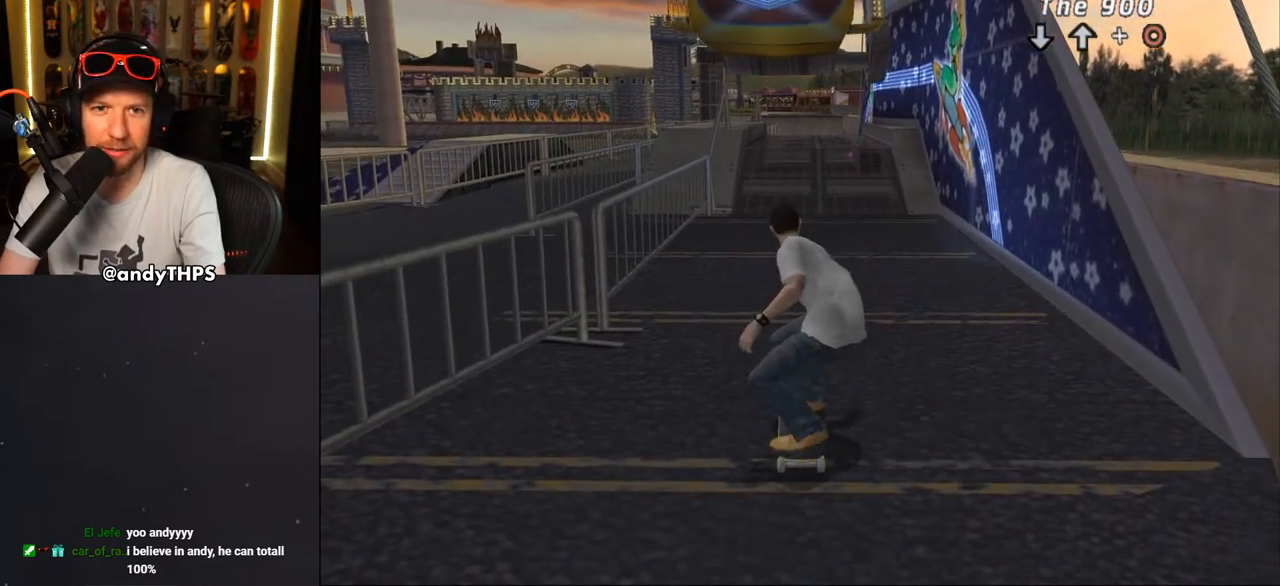
{"buttons": ["CROSS", "DPAD_DOWN"], "left_stick": "center", "right_stick": "center", "events": []}
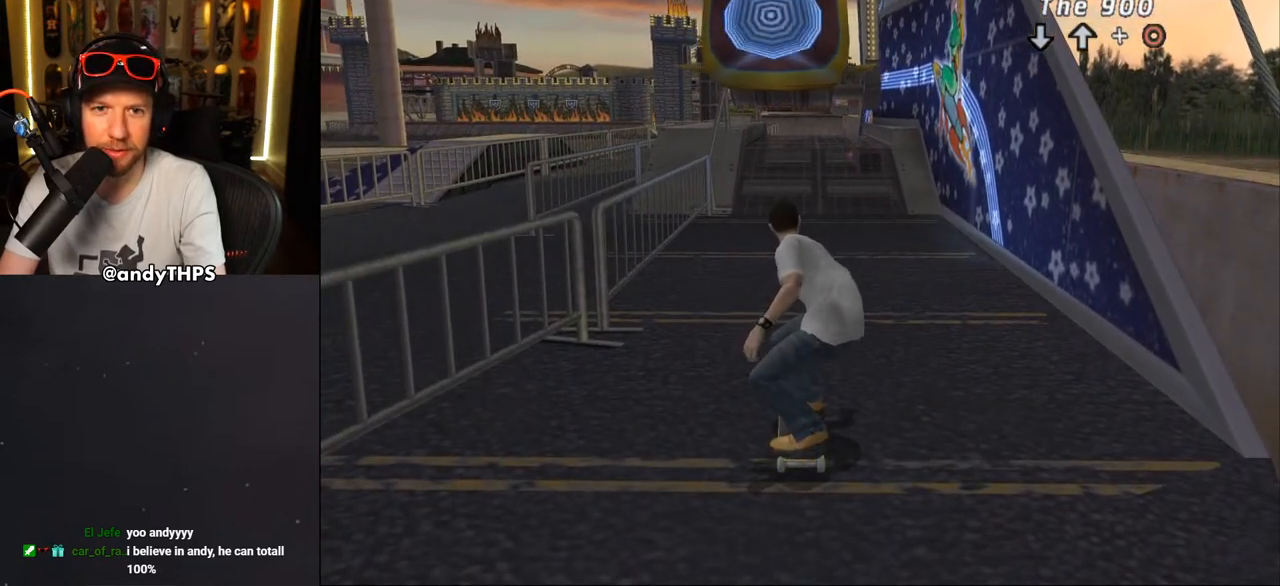
{"buttons": ["CROSS", "DPAD_DOWN"], "left_stick": "center", "right_stick": "center", "events": []}
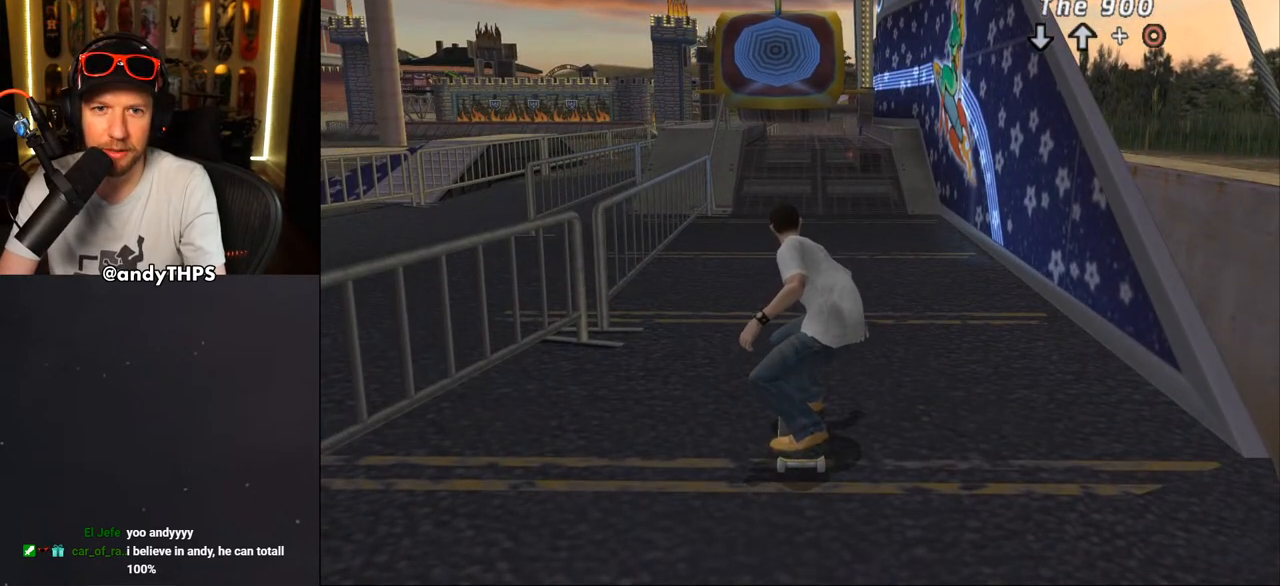
{"buttons": ["CROSS"], "left_stick": "center", "right_stick": "center", "events": [[233, "DPAD_DOWN", "up"]]}
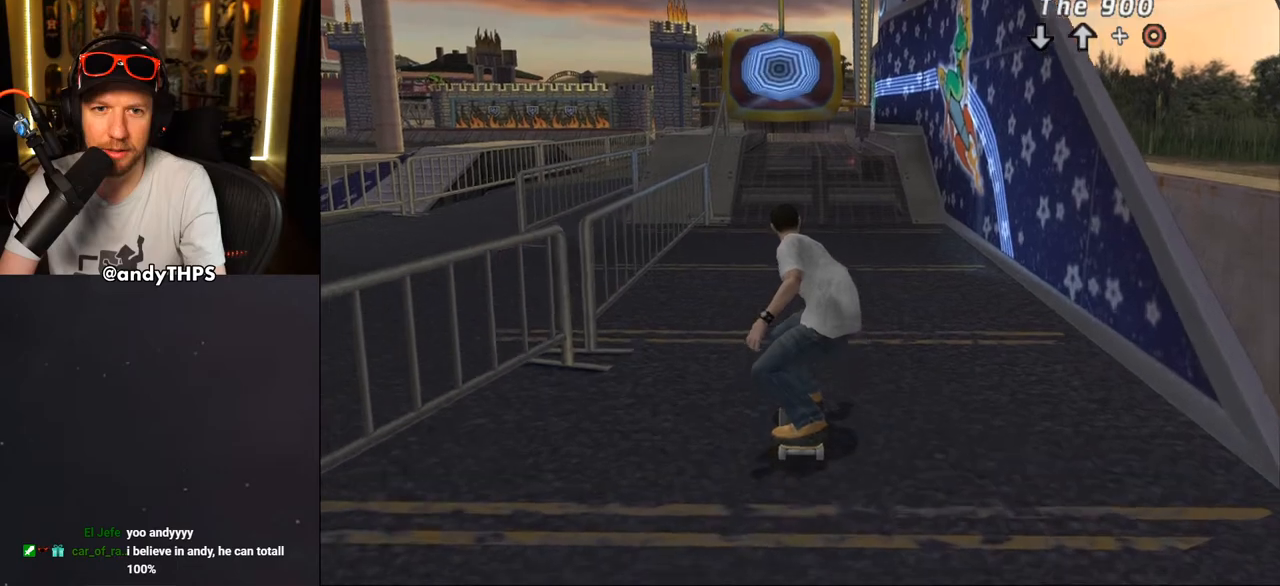
{"buttons": ["CROSS", "DPAD_DOWN"], "left_stick": "center", "right_stick": "center", "events": [[417, "DPAD_DOWN", "down"]]}
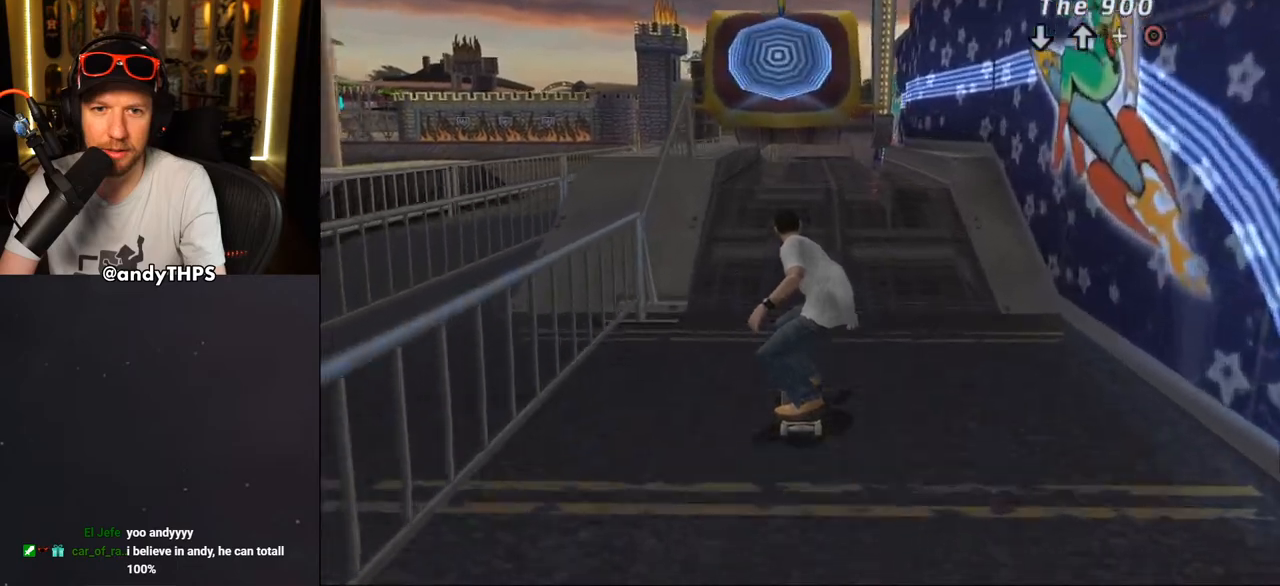
{"buttons": [], "left_stick": "center", "right_stick": "center", "events": [[17, "DPAD_DOWN", "up"], [100, "DPAD_UP", "down"], [167, "DPAD_UP", "up"], [217, "DPAD_UP", "down"], [267, "CROSS", "up"], [267, "DPAD_UP", "up"]]}
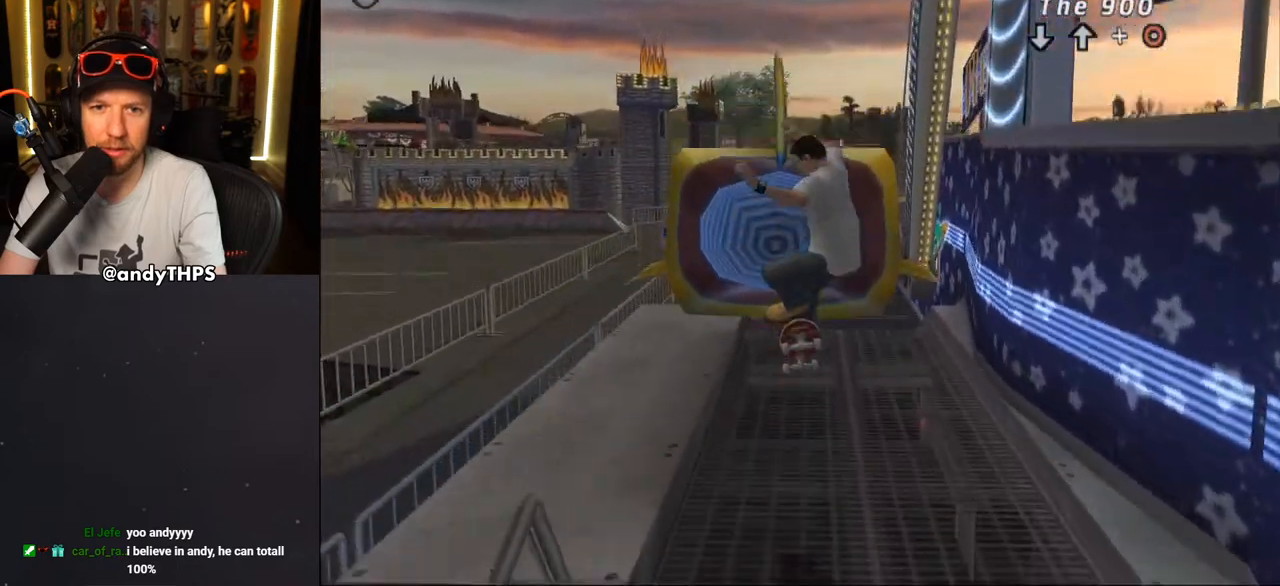
{"buttons": ["DPAD_DOWN"], "left_stick": "center", "right_stick": "center", "events": [[350, "DPAD_DOWN", "down"]]}
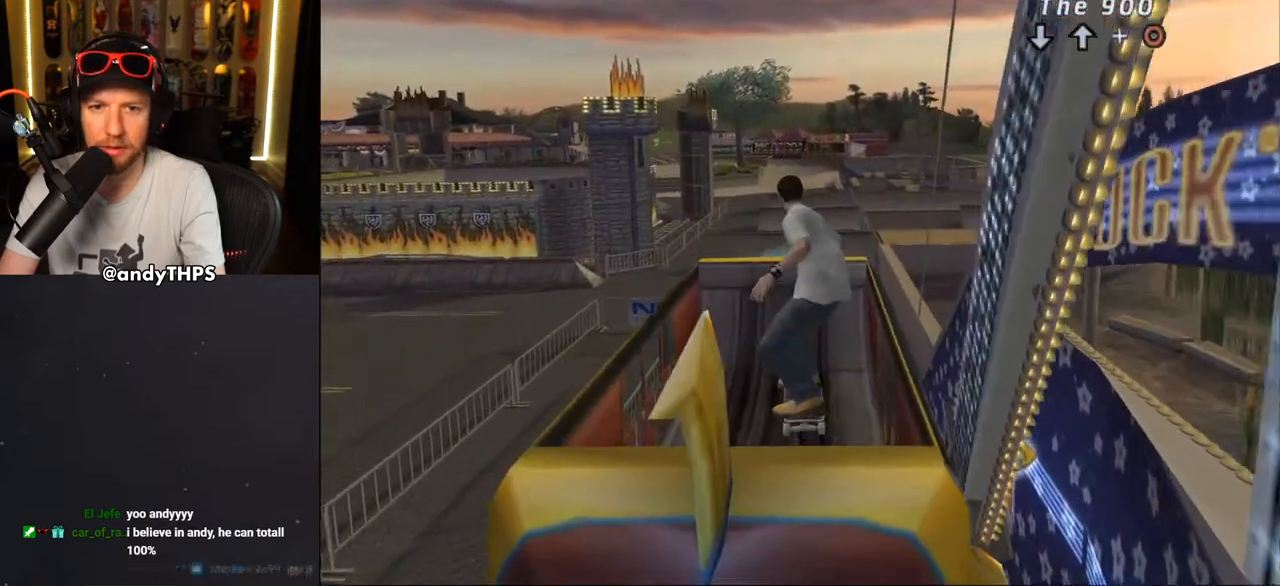
{"buttons": ["DPAD_DOWN"], "left_stick": "center", "right_stick": "center", "events": []}
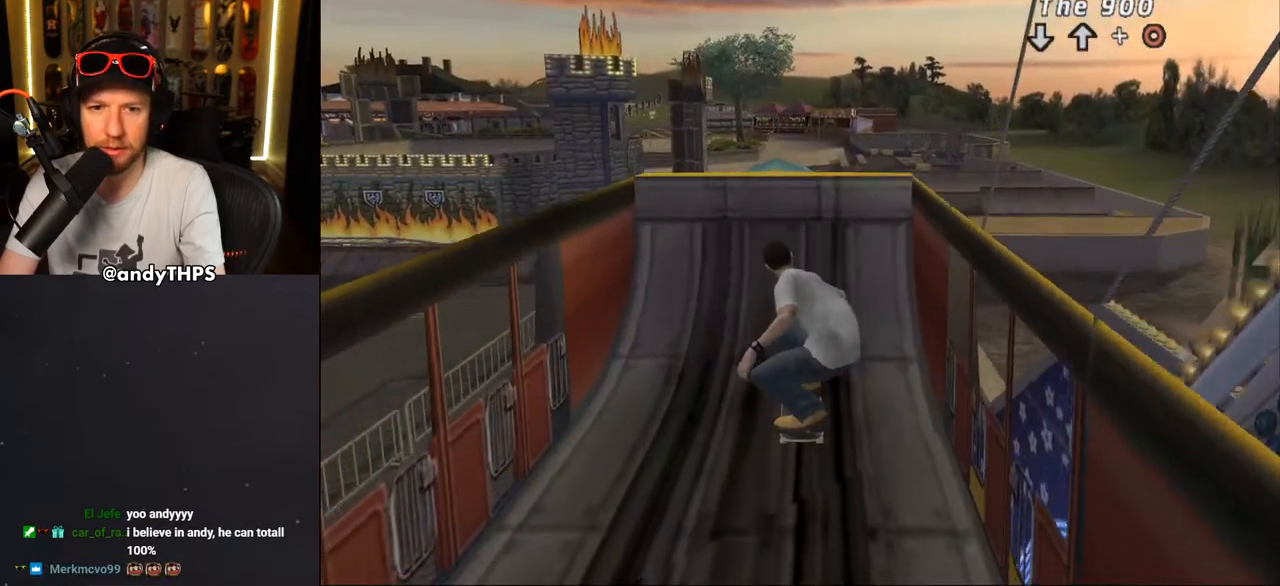
{"buttons": ["CROSS"], "left_stick": "center", "right_stick": "center", "events": [[400, "CROSS", "down"], [500, "DPAD_DOWN", "up"]]}
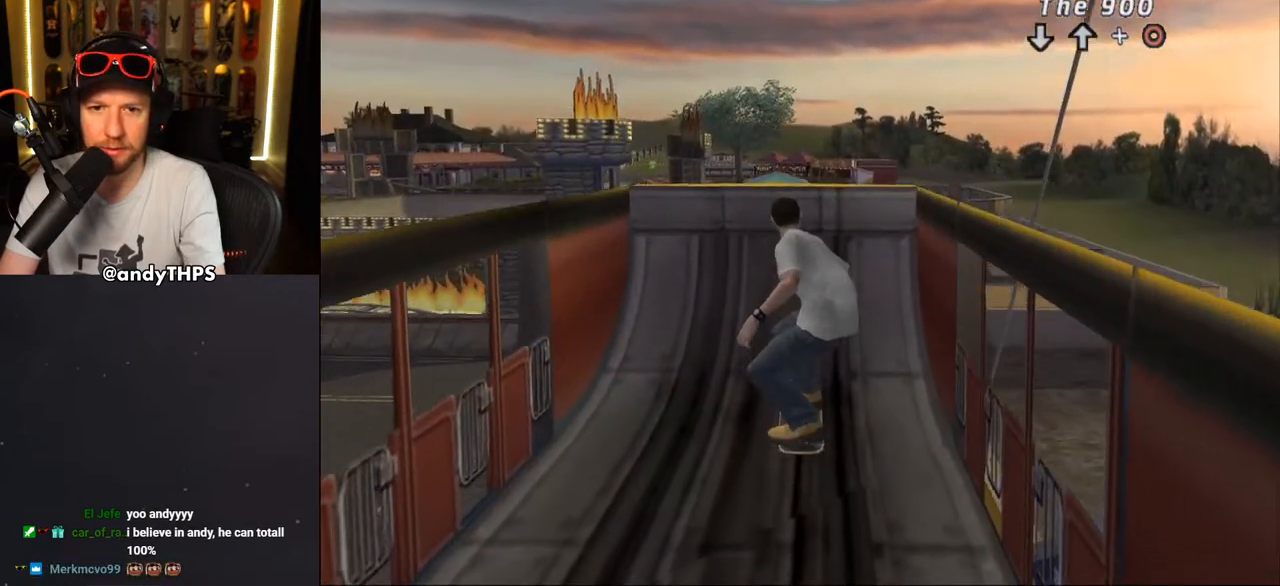
{"buttons": ["CROSS"], "left_stick": "center", "right_stick": "center", "events": []}
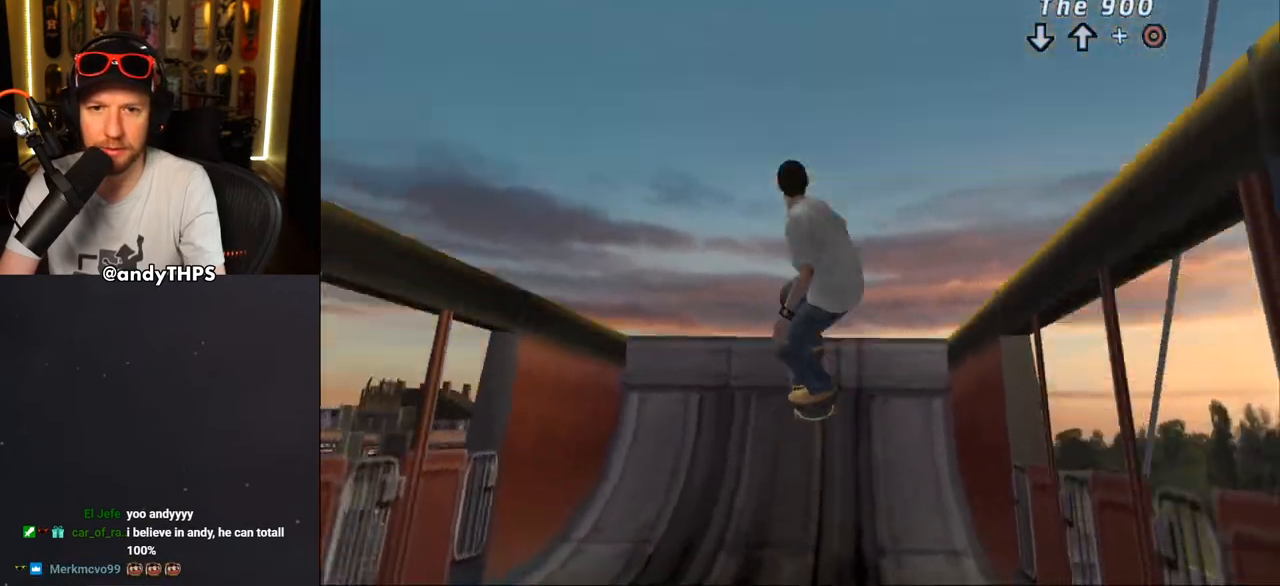
{"buttons": [], "left_stick": "center", "right_stick": "center", "events": [[50, "CROSS", "up"]]}
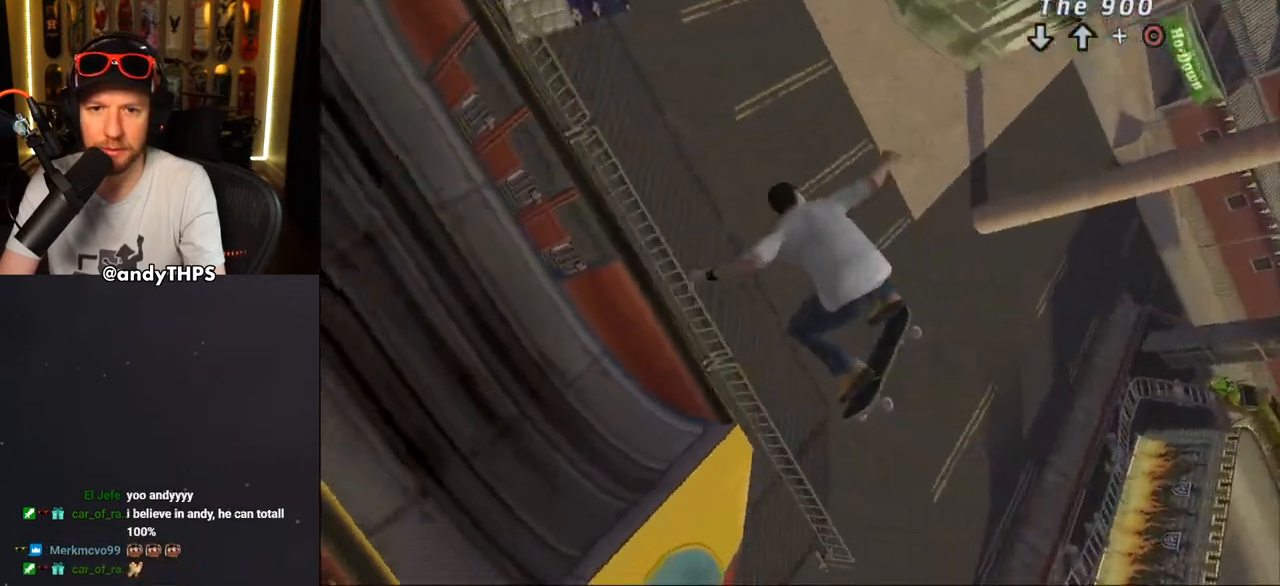
{"buttons": ["TRIANGLE", "DPAD_DOWN"], "left_stick": "center", "right_stick": "center", "events": [[150, "L2", "down"], [267, "L2", "up"], [283, "TRIANGLE", "down"], [317, "DPAD_DOWN", "down"]]}
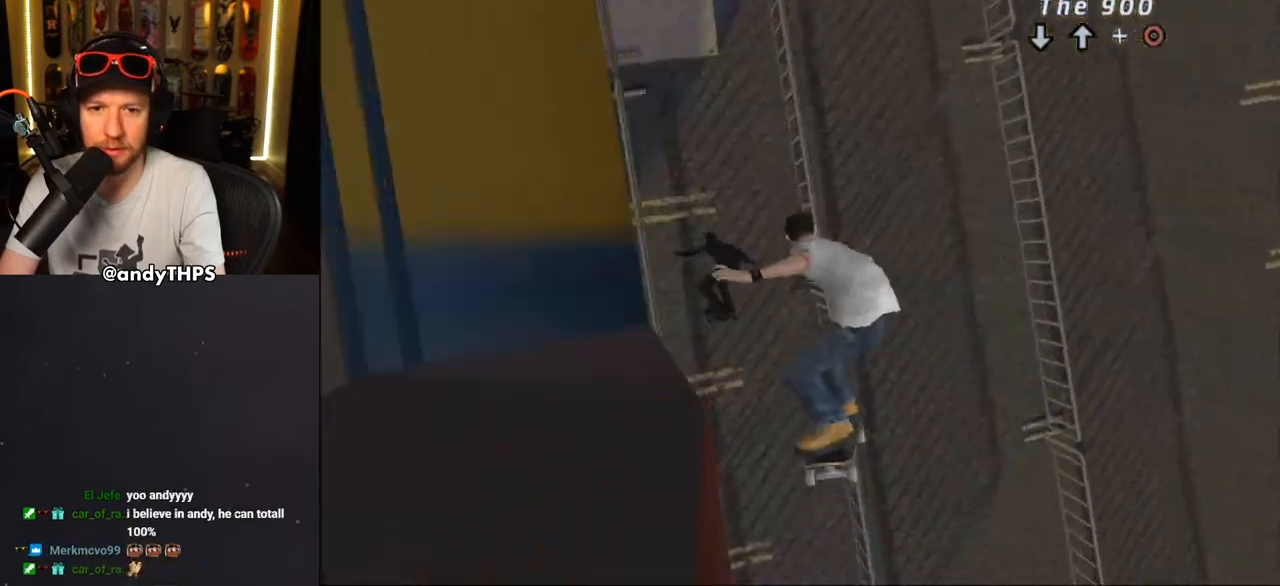
{"buttons": [], "left_stick": "center", "right_stick": "down-left", "events": [[100, "DPAD_DOWN", "up"], [150, "TRIANGLE", "up"], [317, "right_stick", "down-left"]]}
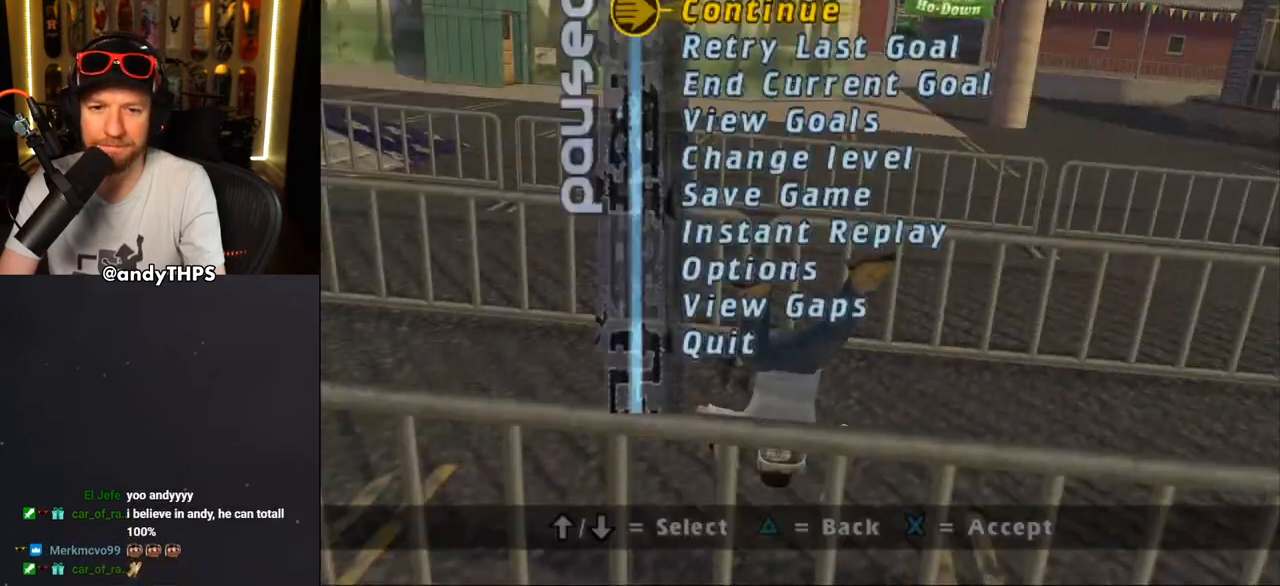
{"buttons": ["DPAD_DOWN"], "left_stick": "center", "right_stick": "center", "events": [[50, "right_stick", "center"], [400, "DPAD_DOWN", "down"]]}